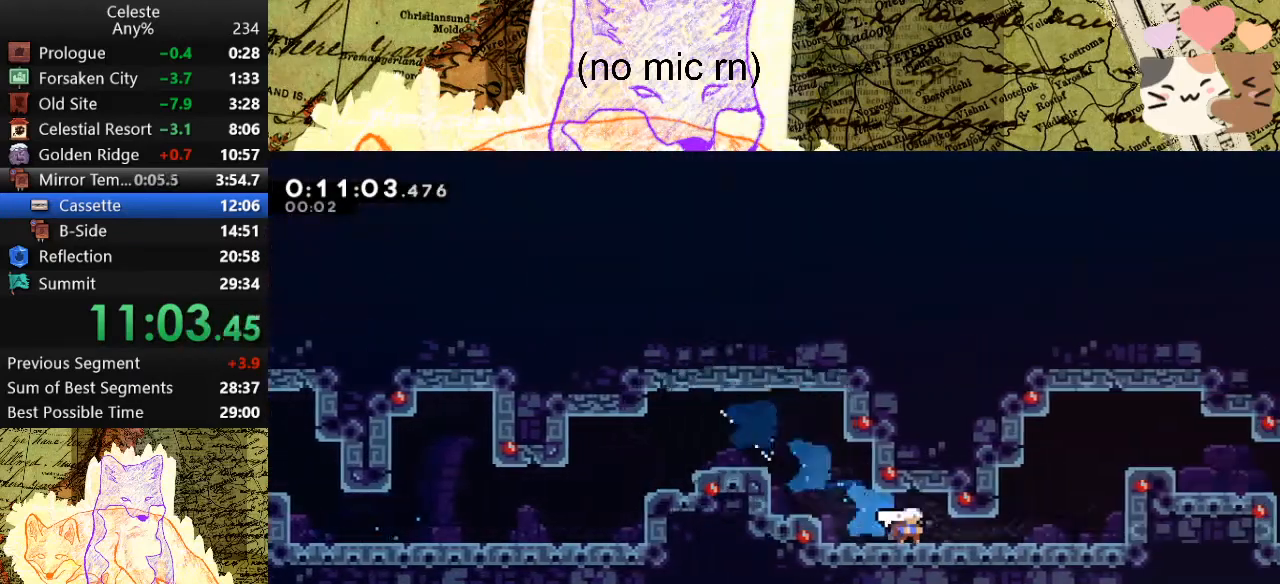
Gameplay with keyboard; each line is a JSON object with the keys held at the frame after it. "events" lists presses ("down") and releases ("up") of "a", "d", "dash", "demo", "grab", "jump", "map", "menu", "s", "space" and "w" between this image and that frame as [ms after this image, input, new state], when the widget could be followed in between. No other keys are recorded. Mouse input is not recorded. Key names are as the overlay labels them; some are game actions (e.g. jump) rather than physical keys.
{"keys": ["d", "grab", "s", "space"], "events": [[167, "space", "down"], [333, "space", "up"], [400, "space", "down"]]}
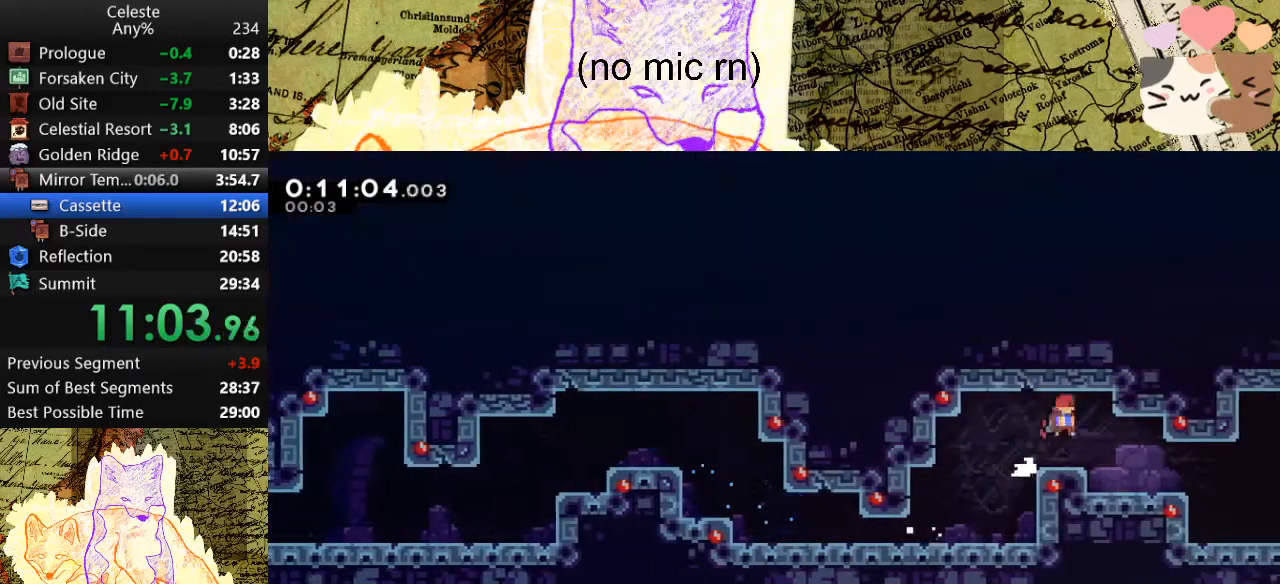
{"keys": ["d", "dash", "grab", "s"], "events": [[67, "dash", "down"], [100, "space", "up"], [300, "dash", "up"], [300, "space", "down"], [333, "dash", "down"], [433, "space", "up"]]}
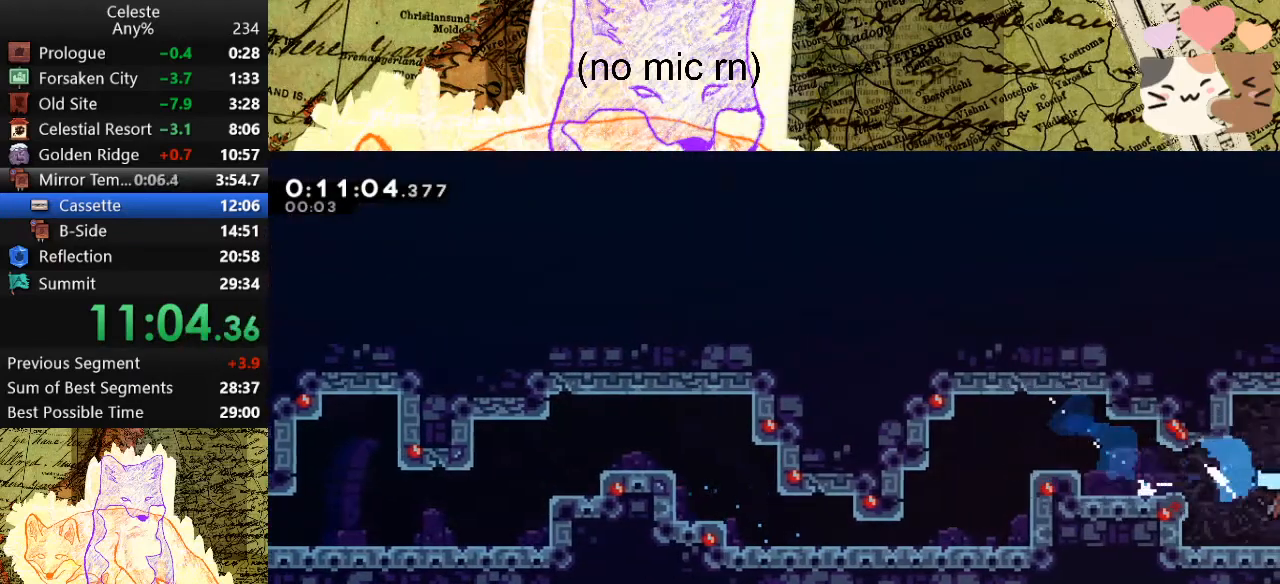
{"keys": ["d", "grab"], "events": [[33, "dash", "up"], [33, "s", "up"]]}
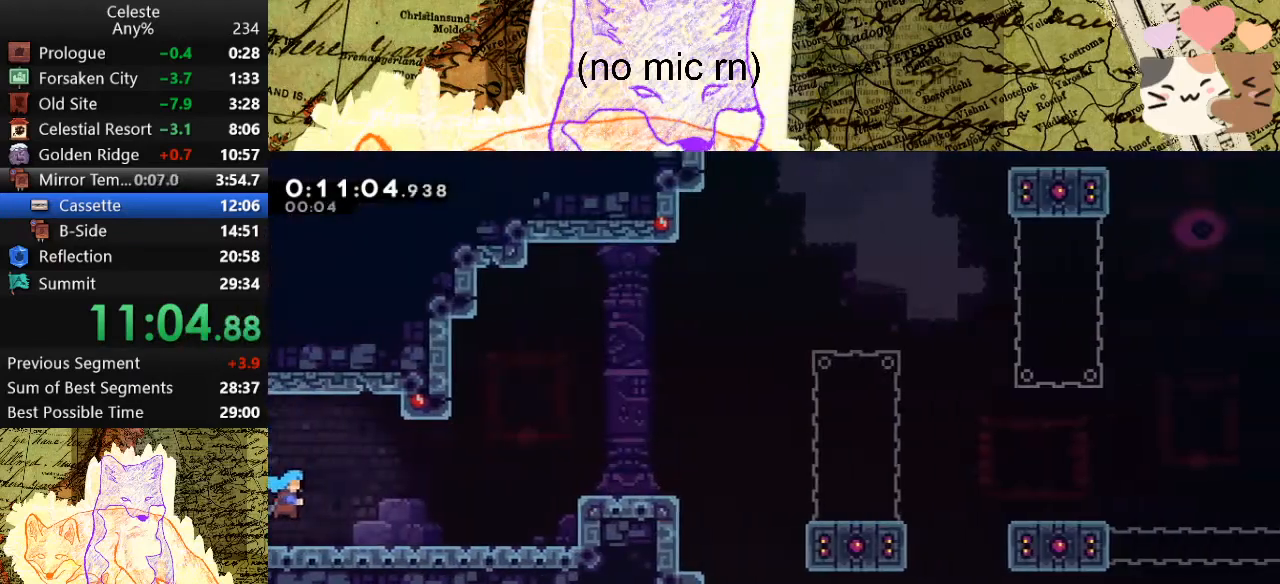
{"keys": ["d", "grab", "jump", "space"], "events": [[200, "space", "down"], [400, "jump", "down"]]}
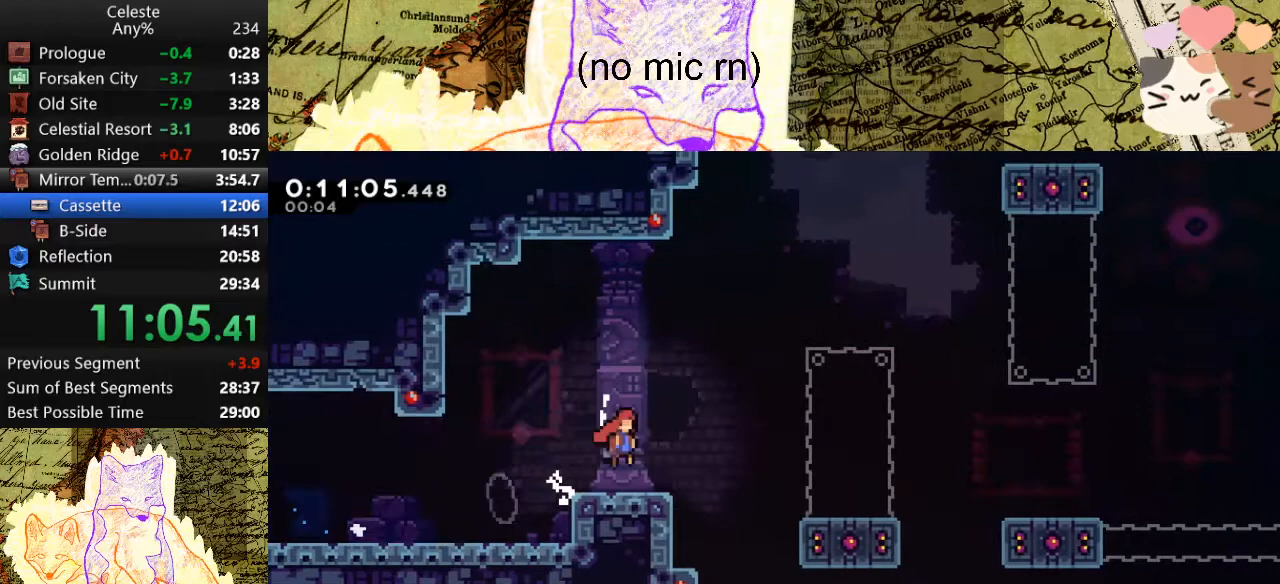
{"keys": ["d", "space"], "events": [[200, "dash", "down"], [200, "grab", "up"], [200, "jump", "up"], [267, "space", "up"], [400, "dash", "up"], [433, "space", "down"]]}
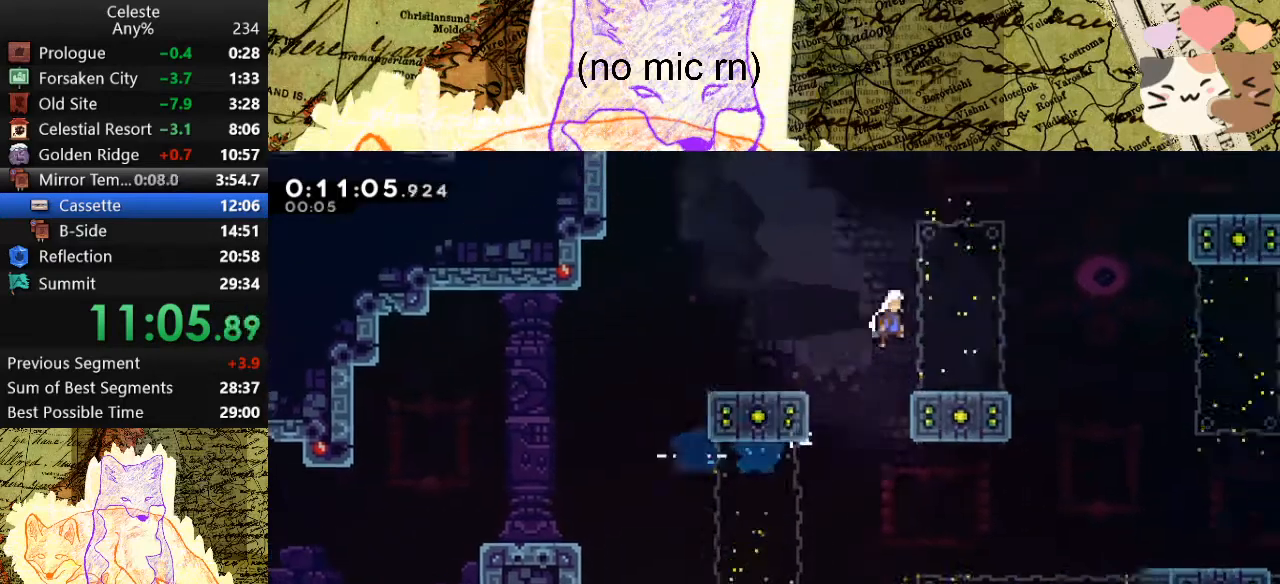
{"keys": [], "events": [[333, "dash", "down"], [467, "dash", "up"], [467, "space", "up"], [500, "d", "up"]]}
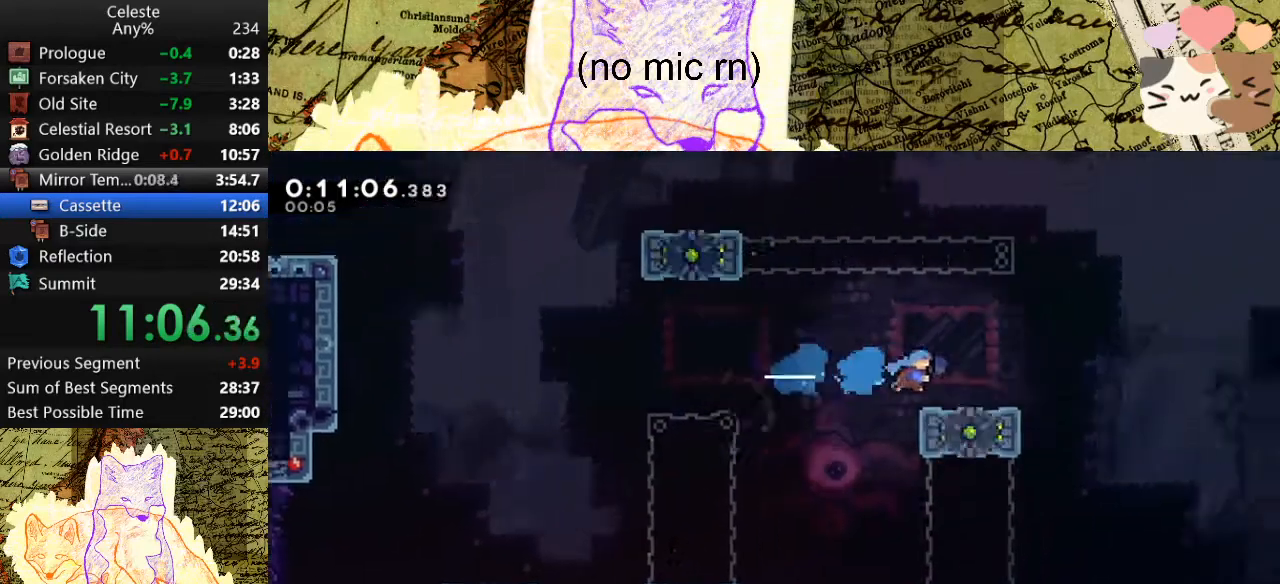
{"keys": ["d", "s", "space"], "events": [[133, "d", "down"], [133, "s", "down"], [200, "dash", "down"], [400, "dash", "up"], [400, "space", "down"]]}
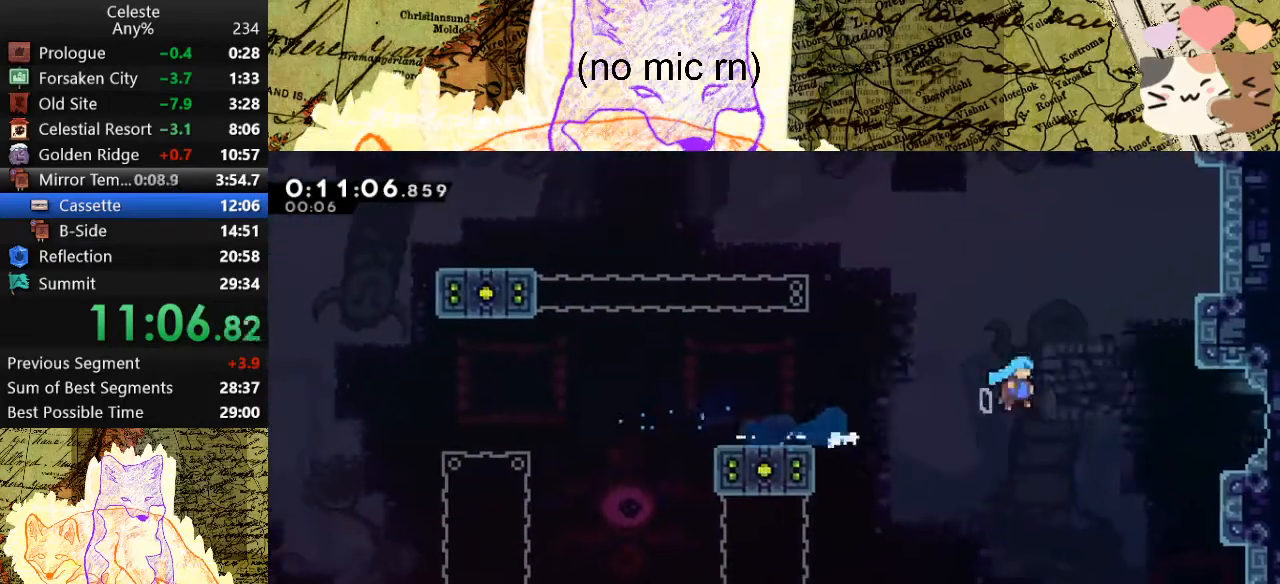
{"keys": ["d", "dash", "s"], "events": [[167, "dash", "down"], [200, "space", "up"], [367, "dash", "up"], [400, "space", "down"], [467, "dash", "down"], [467, "space", "up"]]}
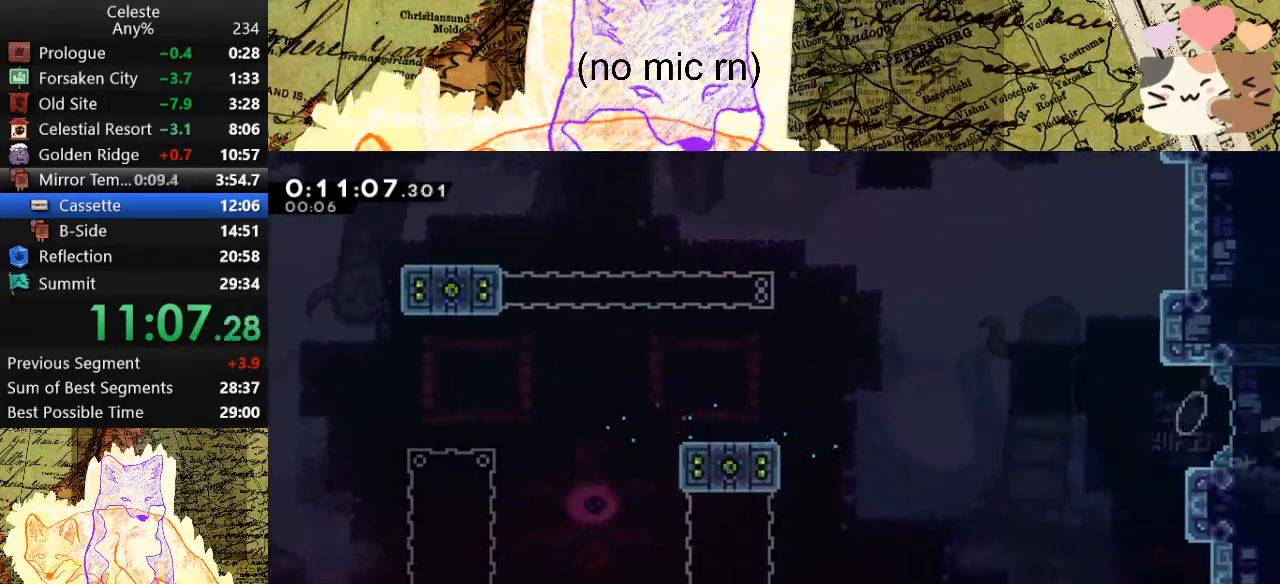
{"keys": ["d"], "events": [[100, "dash", "up"], [433, "s", "up"]]}
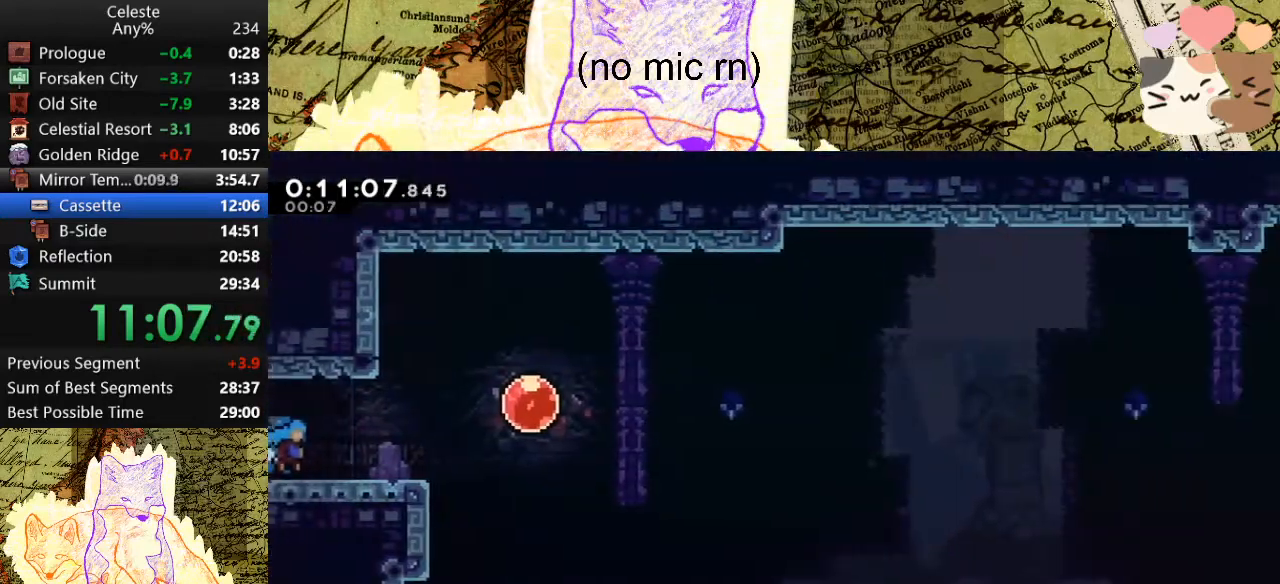
{"keys": ["d", "dash"], "events": [[300, "dash", "down"], [300, "w", "down"], [433, "dash", "up"], [433, "w", "up"], [500, "dash", "down"]]}
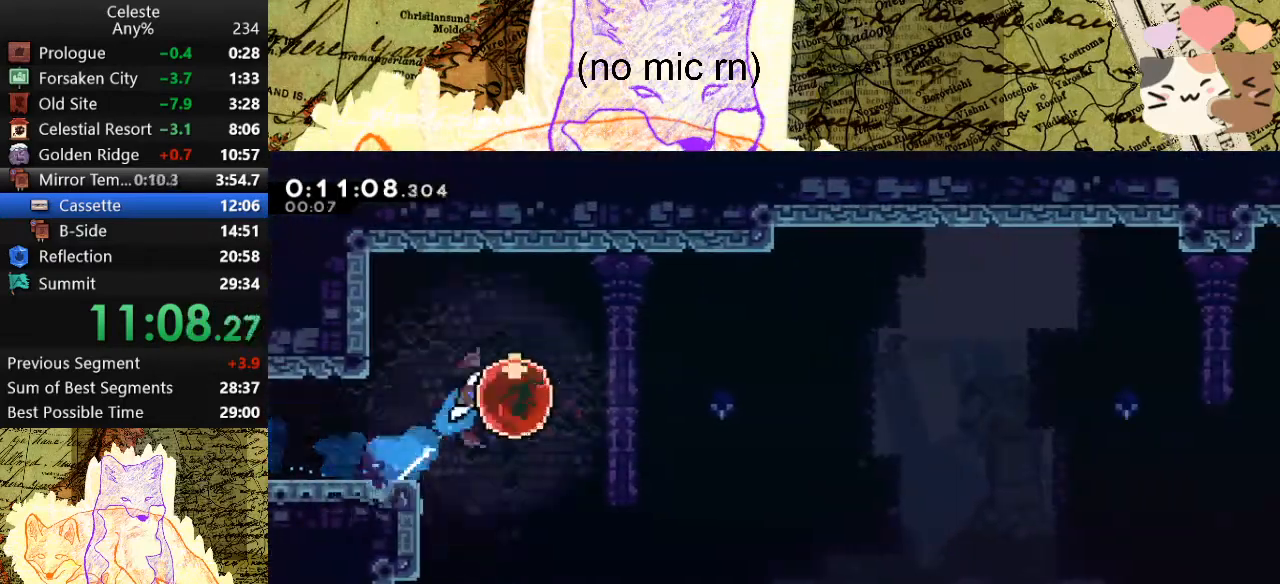
{"keys": ["d", "s"], "events": [[100, "dash", "up"], [500, "s", "down"]]}
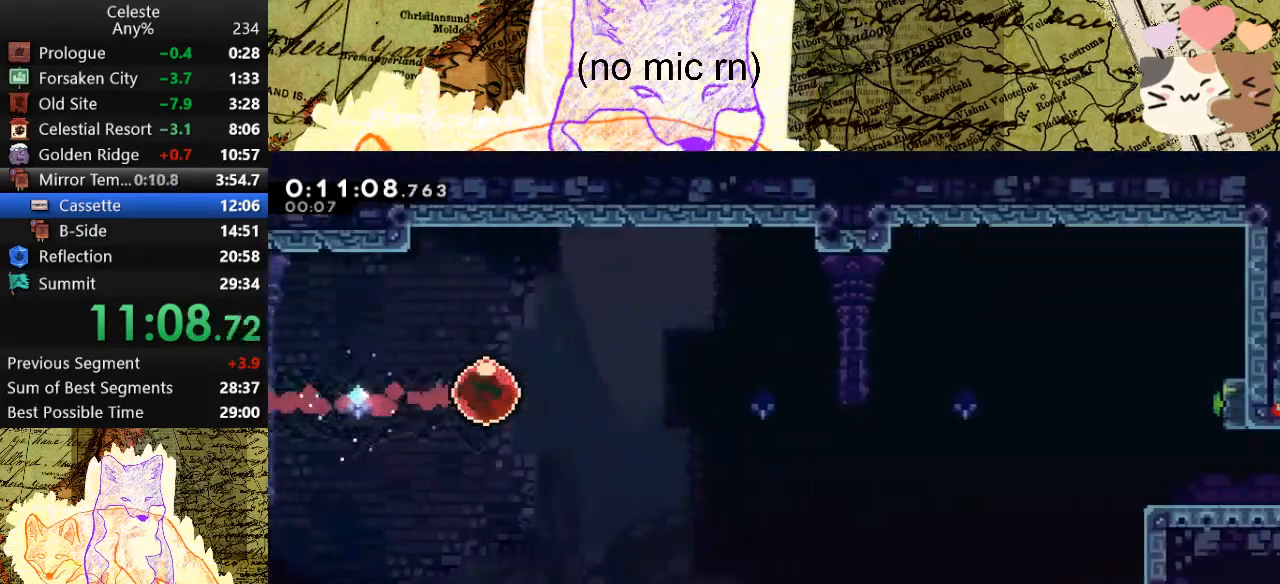
{"keys": ["s"], "events": [[67, "d", "up"]]}
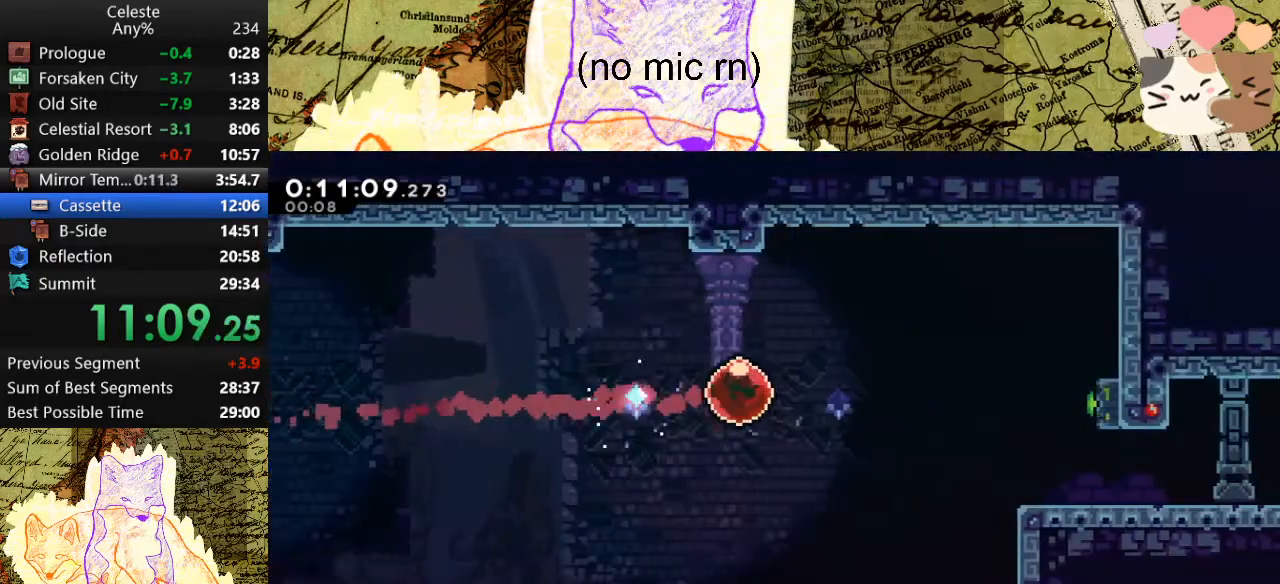
{"keys": ["s"], "events": []}
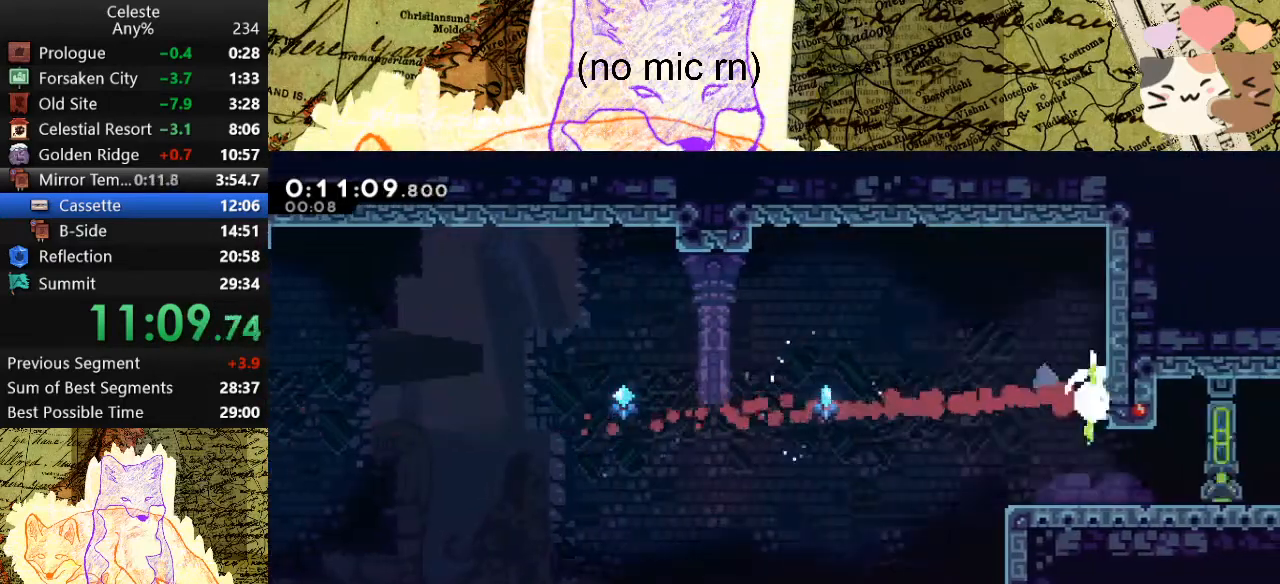
{"keys": ["d", "s"], "events": [[67, "dash", "down"], [200, "dash", "up"], [233, "d", "down"], [233, "dash", "down"], [300, "space", "down"], [400, "dash", "up"], [400, "space", "up"]]}
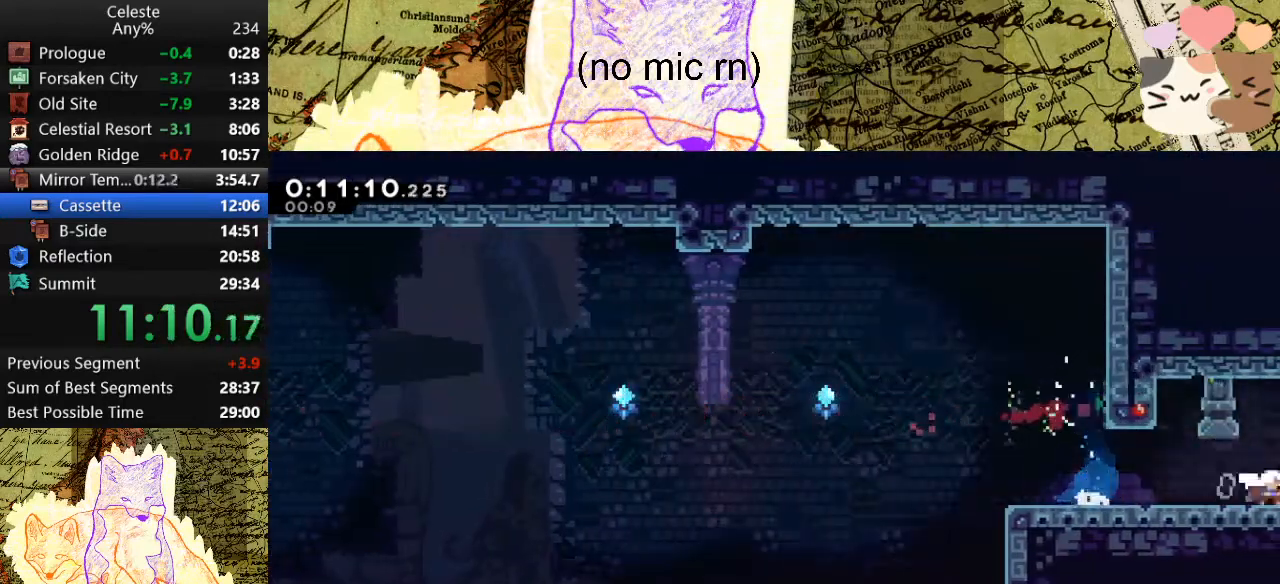
{"keys": ["d", "s"], "events": []}
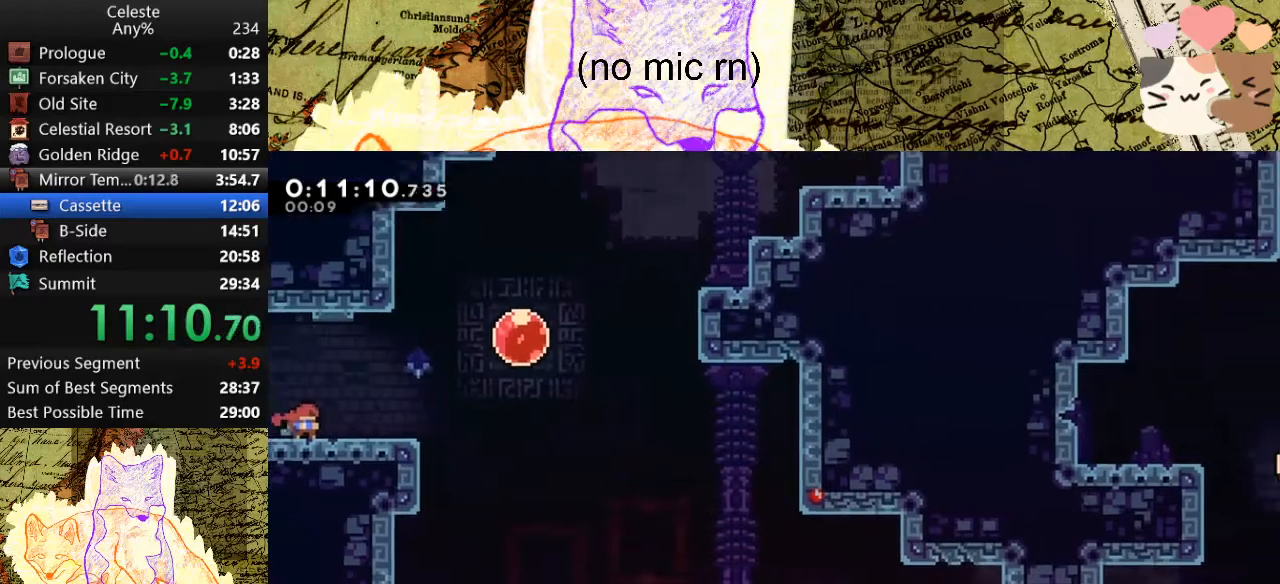
{"keys": ["d", "dash", "s", "space"], "events": [[200, "dash", "down"], [433, "dash", "up"], [433, "space", "down"], [467, "dash", "down"]]}
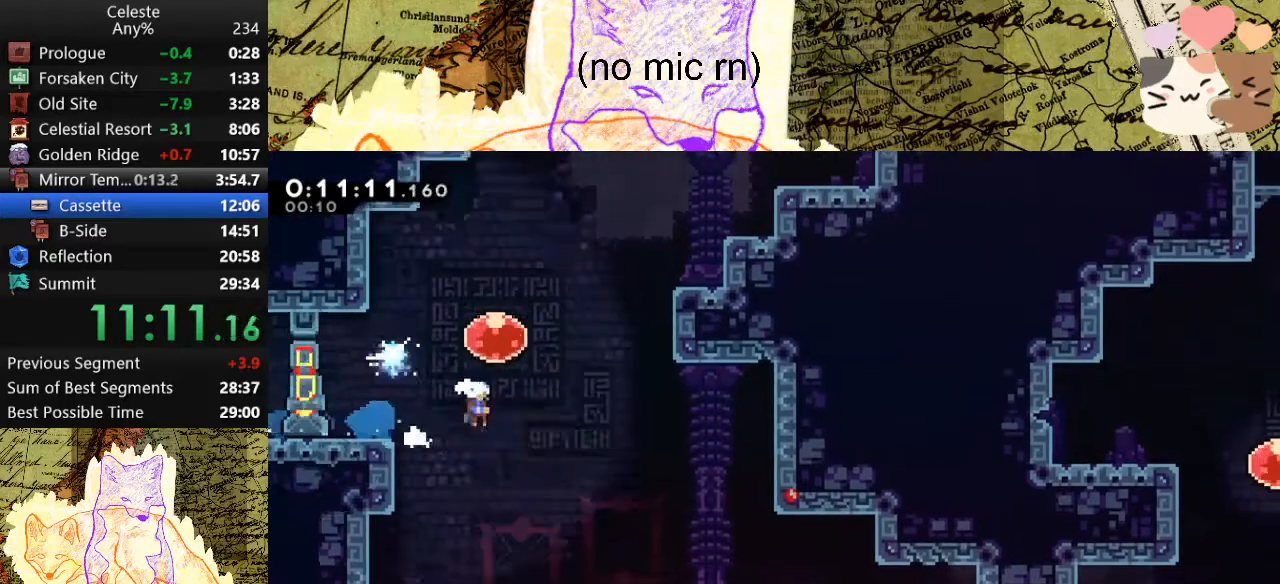
{"keys": ["d", "s"], "events": [[33, "space", "up"], [200, "dash", "up"]]}
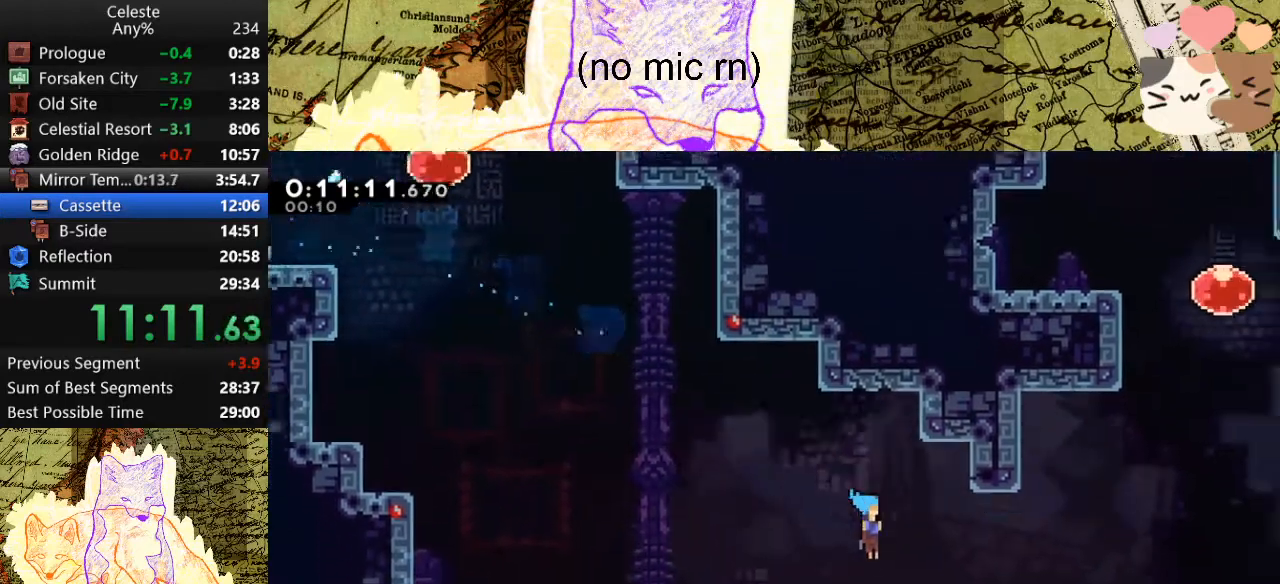
{"keys": ["w"], "events": [[200, "s", "up"], [233, "dash", "down"], [233, "w", "down"], [433, "d", "up"], [433, "dash", "up"]]}
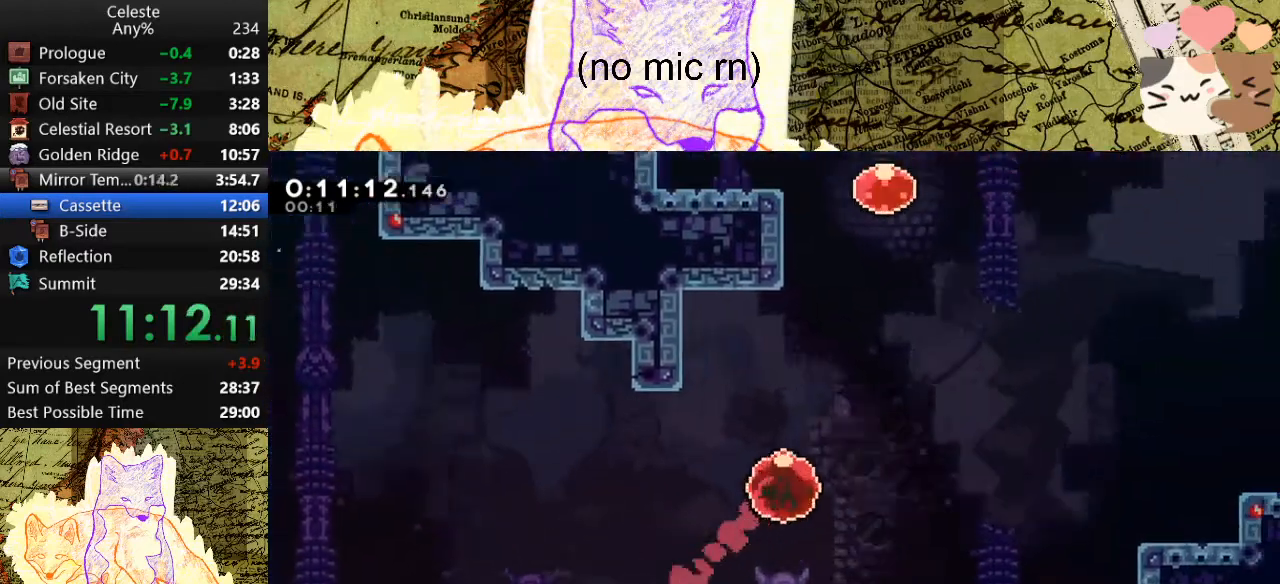
{"keys": ["dash", "w"], "events": [[267, "dash", "down"], [467, "dash", "up"], [500, "dash", "down"]]}
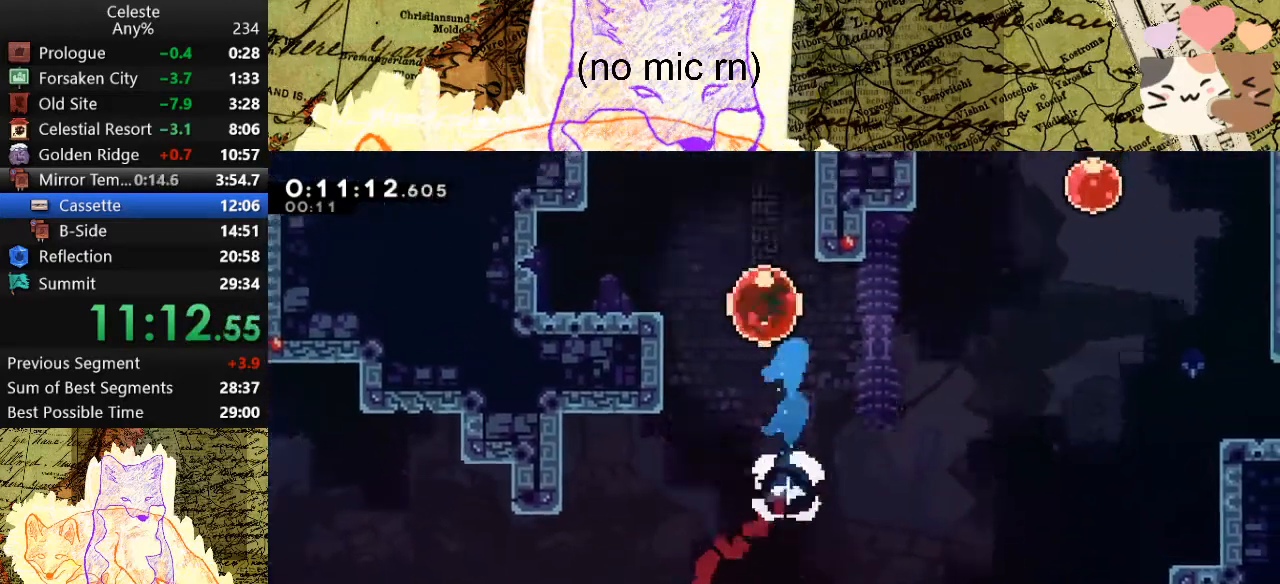
{"keys": [], "events": [[200, "dash", "up"], [300, "w", "up"]]}
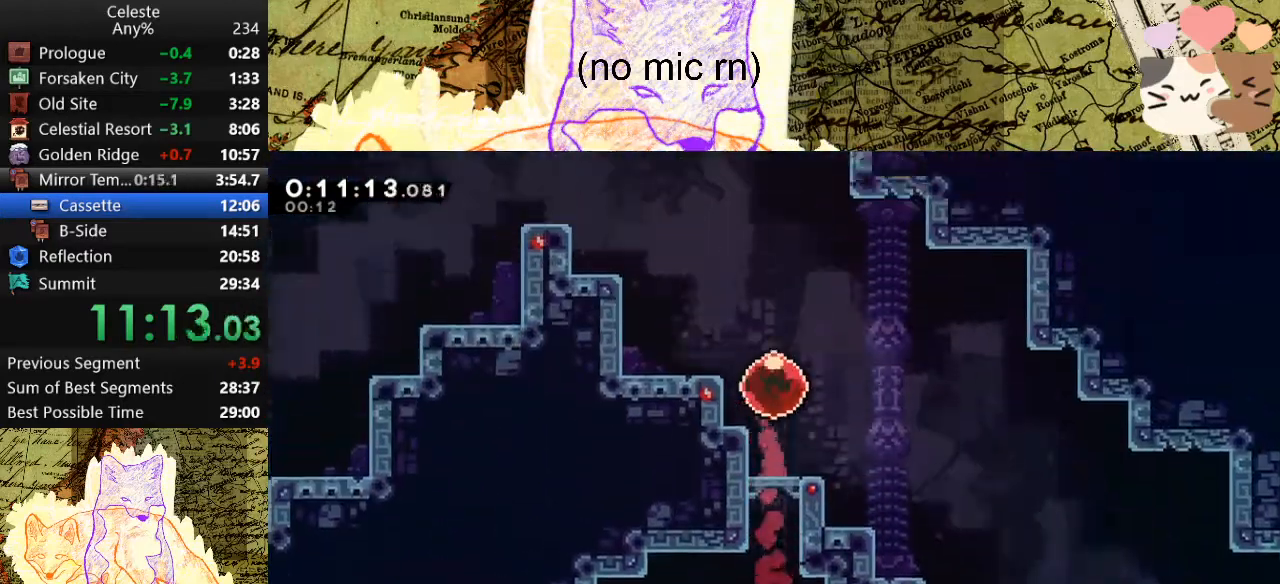
{"keys": [], "events": []}
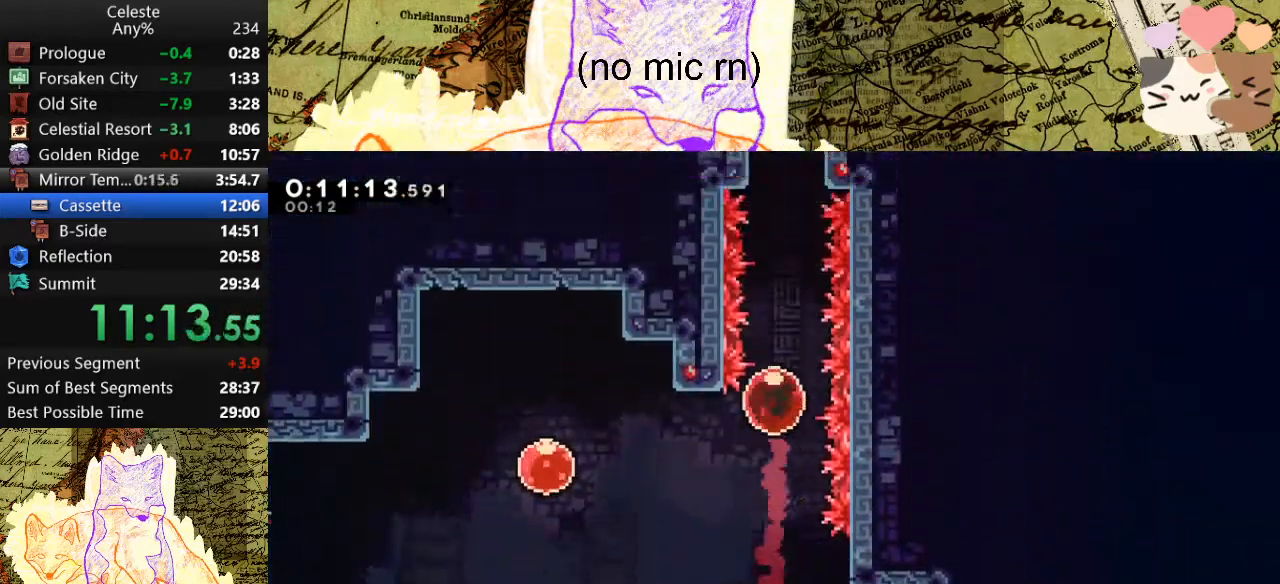
{"keys": [], "events": []}
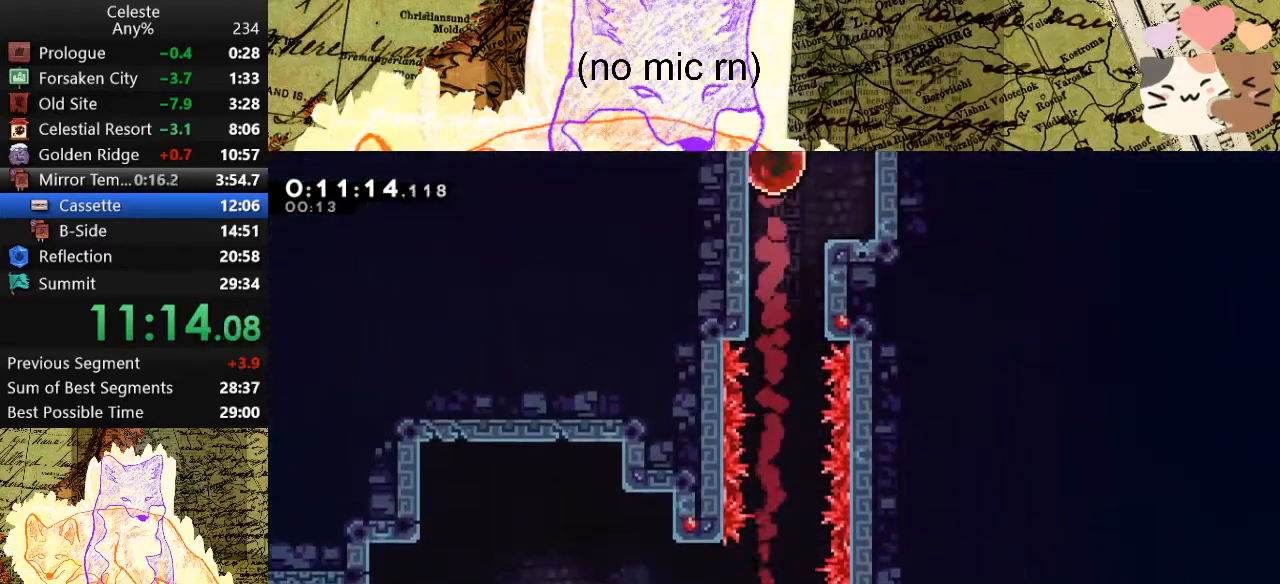
{"keys": [], "events": []}
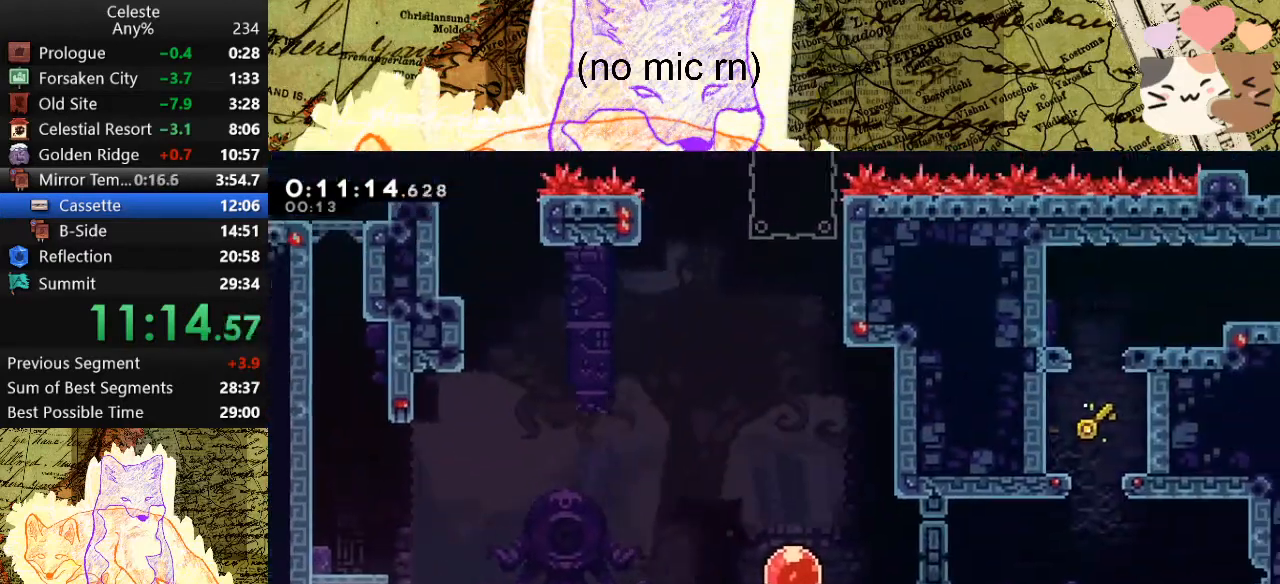
{"keys": [], "events": []}
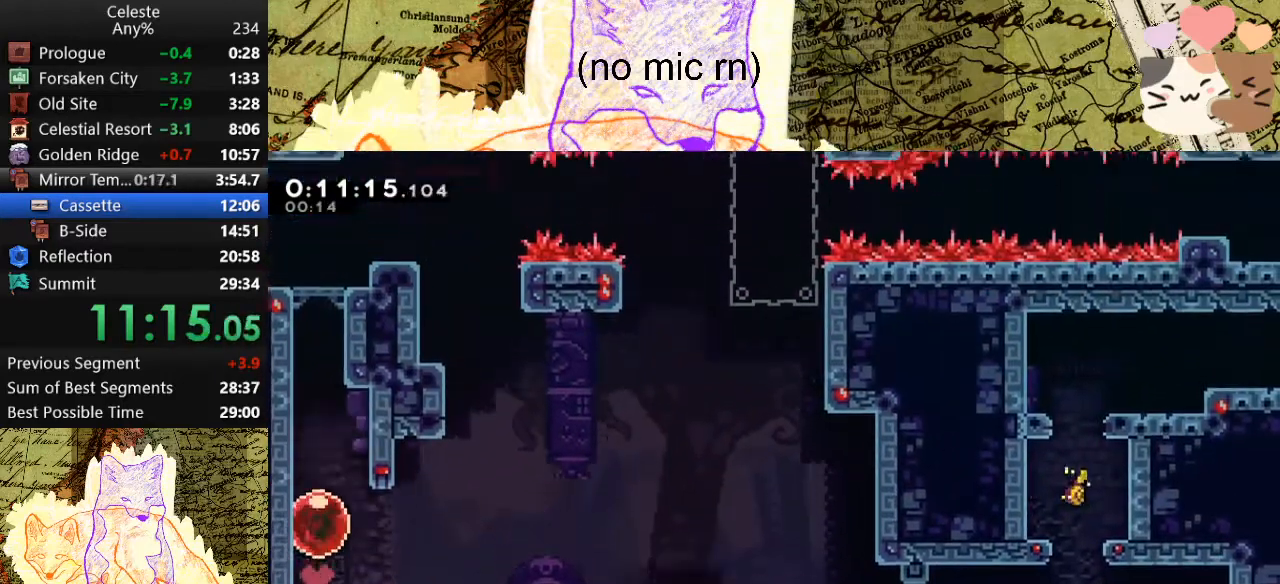
{"keys": ["d", "s"], "events": [[433, "d", "down"], [433, "s", "down"]]}
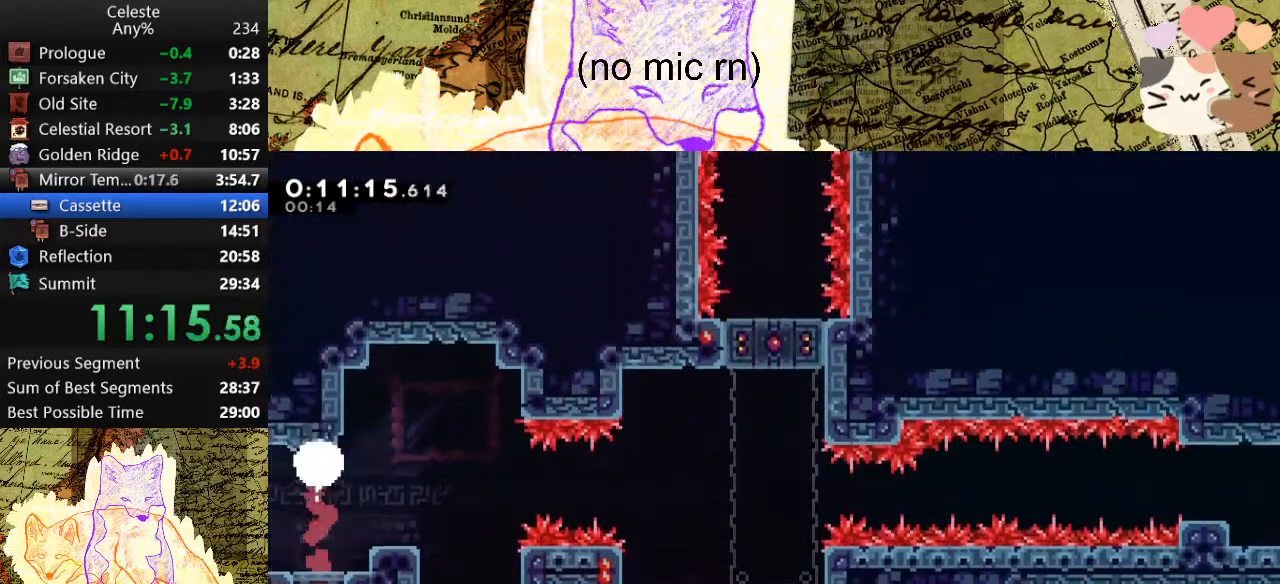
{"keys": ["d", "space"], "events": [[33, "dash", "down"], [200, "s", "up"], [233, "dash", "up"], [233, "space", "down"]]}
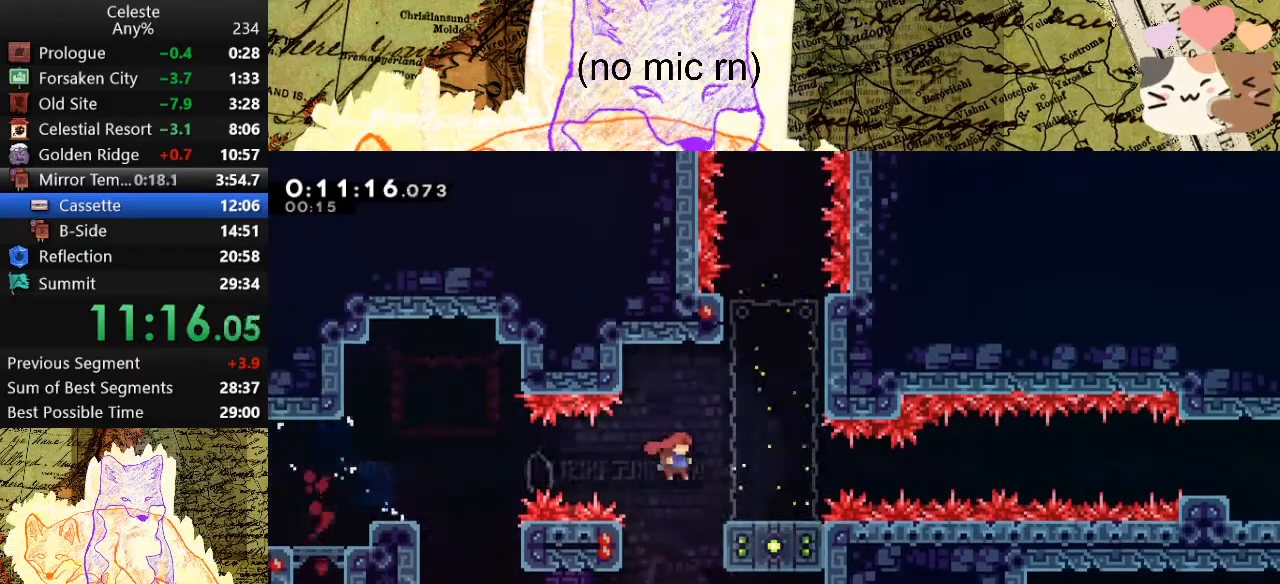
{"keys": ["d", "space"], "events": [[167, "a", "down"], [167, "d", "up"], [167, "s", "down"], [200, "dash", "down"], [200, "space", "up"], [333, "a", "up"], [333, "d", "down"], [333, "s", "up"], [400, "dash", "up"], [400, "space", "down"]]}
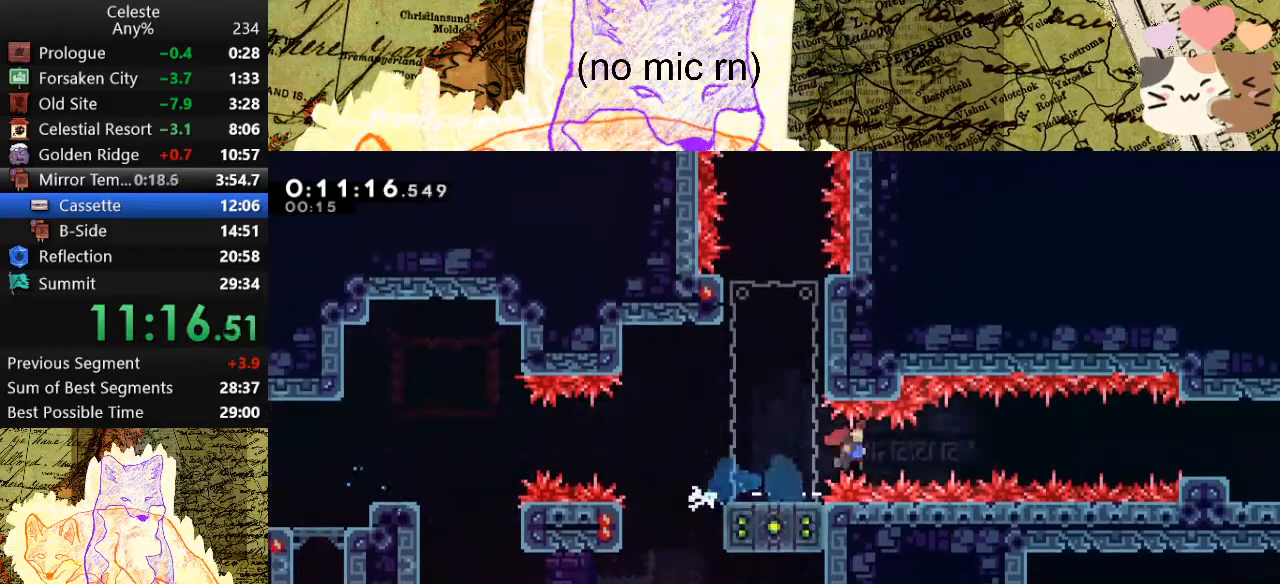
{"keys": ["d", "s"], "events": [[233, "dash", "down"], [367, "dash", "up"], [367, "space", "up"], [500, "s", "down"]]}
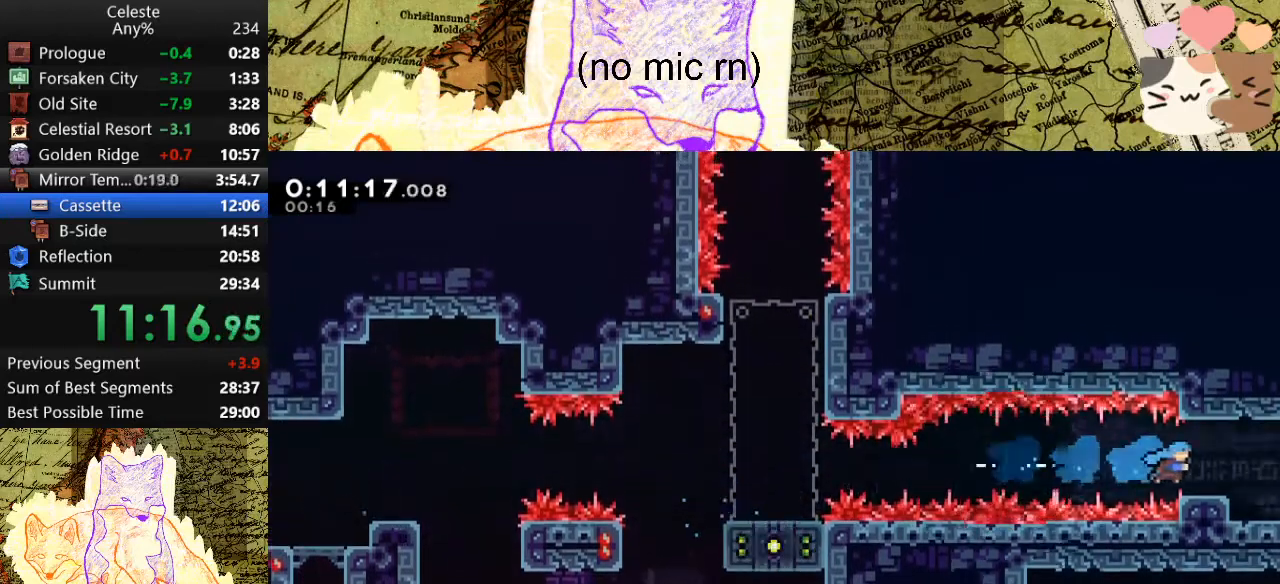
{"keys": ["d", "s"], "events": [[100, "dash", "down"], [100, "space", "down"], [167, "dash", "up"], [167, "space", "up"]]}
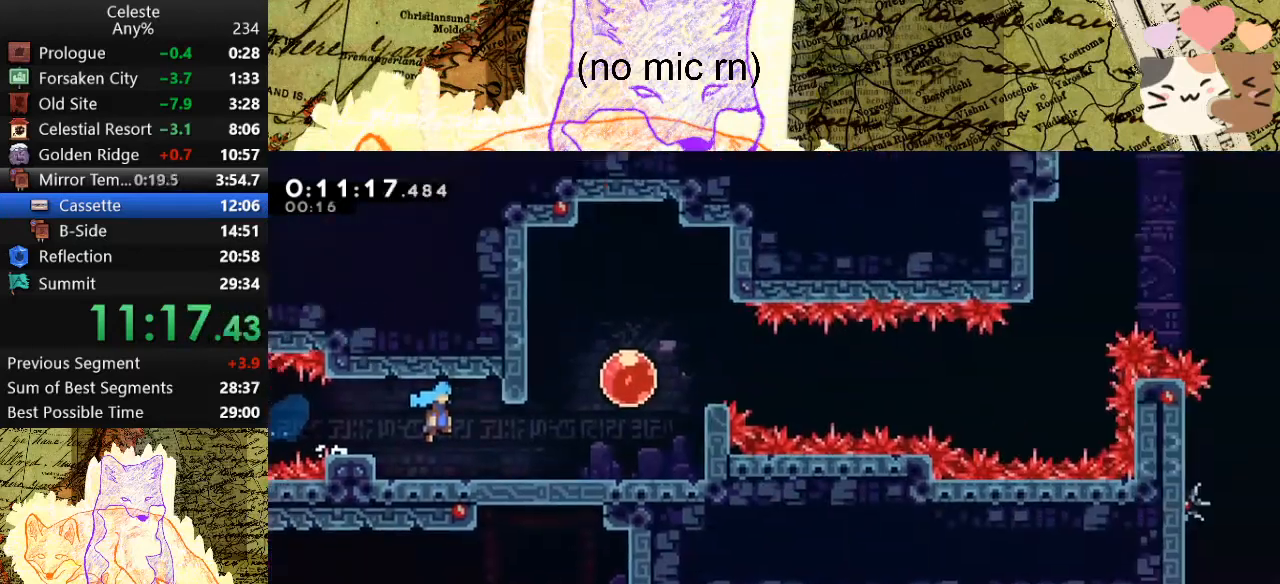
{"keys": ["d", "dash", "w"], "events": [[433, "s", "up"], [467, "dash", "down"], [467, "w", "down"]]}